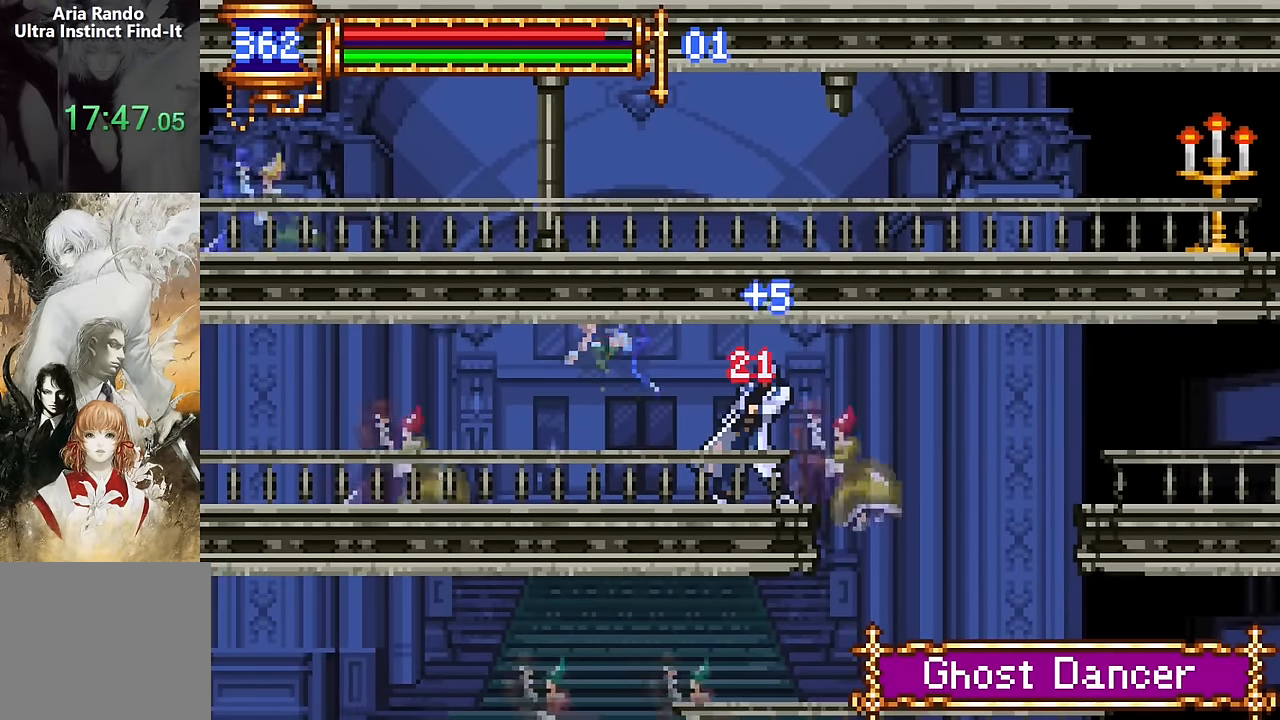
Gameplay with a controller (PlayStation layout); each line is a JSON object with the inputs held at the frame after it (dt_ms = milliseconds from this image to that frame). "events" lists button and stick changes between this image and that frame as [ms after this image, input, new state], when the widget could be followed in between. Not read: L1 L3 R1 R3 left_stick right_stick.
{"dt_ms": 500, "buttons": [], "events": [[83, "DPAD_LEFT", "down"], [467, "DPAD_LEFT", "up"]]}
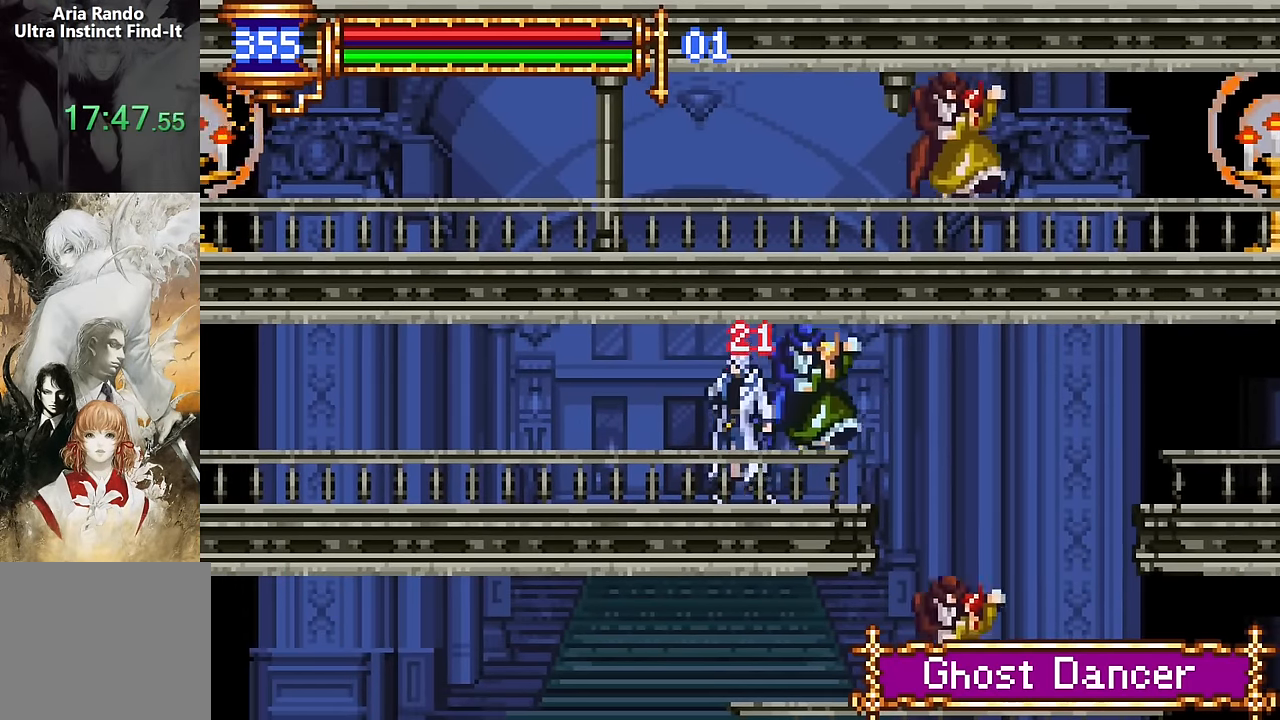
{"dt_ms": 500, "buttons": [], "events": [[17, "DPAD_RIGHT", "down"], [150, "DPAD_RIGHT", "up"], [217, "CROSS", "down"], [250, "DPAD_LEFT", "down"], [267, "CROSS", "up"], [483, "DPAD_LEFT", "up"]]}
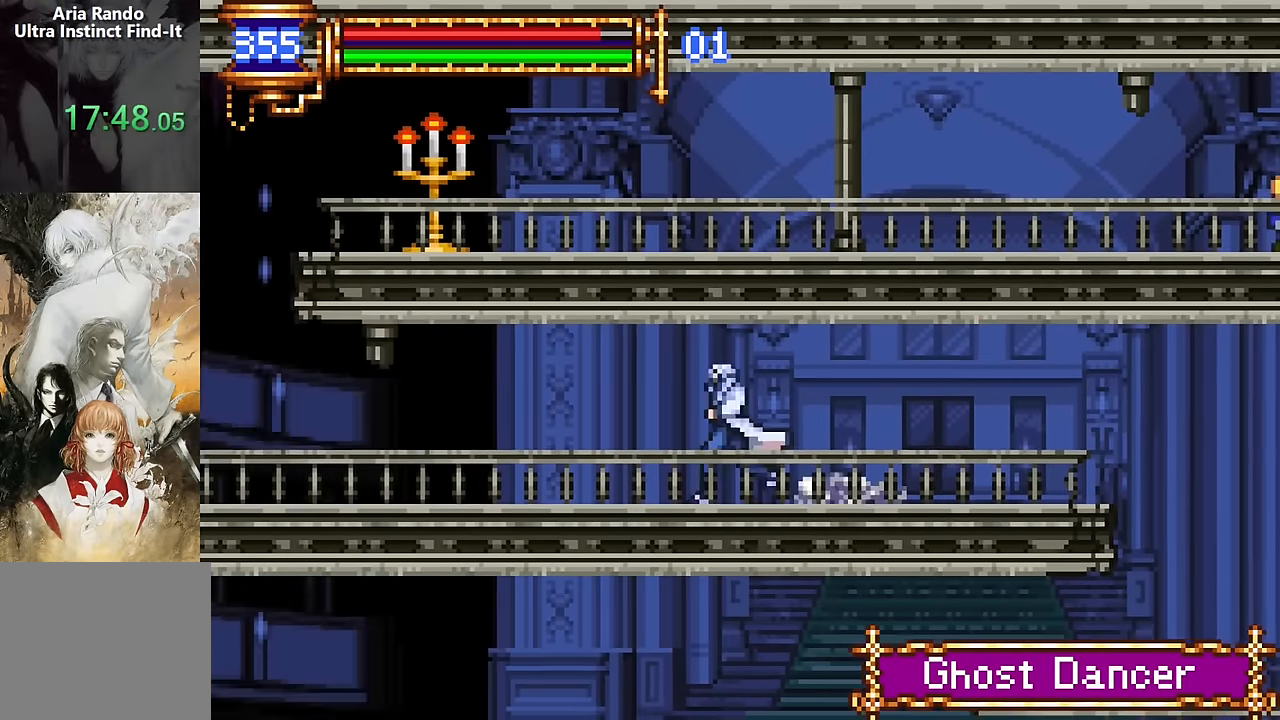
{"dt_ms": 500, "buttons": ["DPAD_LEFT"], "events": [[33, "DPAD_RIGHT", "down"], [167, "DPAD_RIGHT", "up"], [233, "CROSS", "down"], [267, "DPAD_LEFT", "down"], [283, "CROSS", "up"]]}
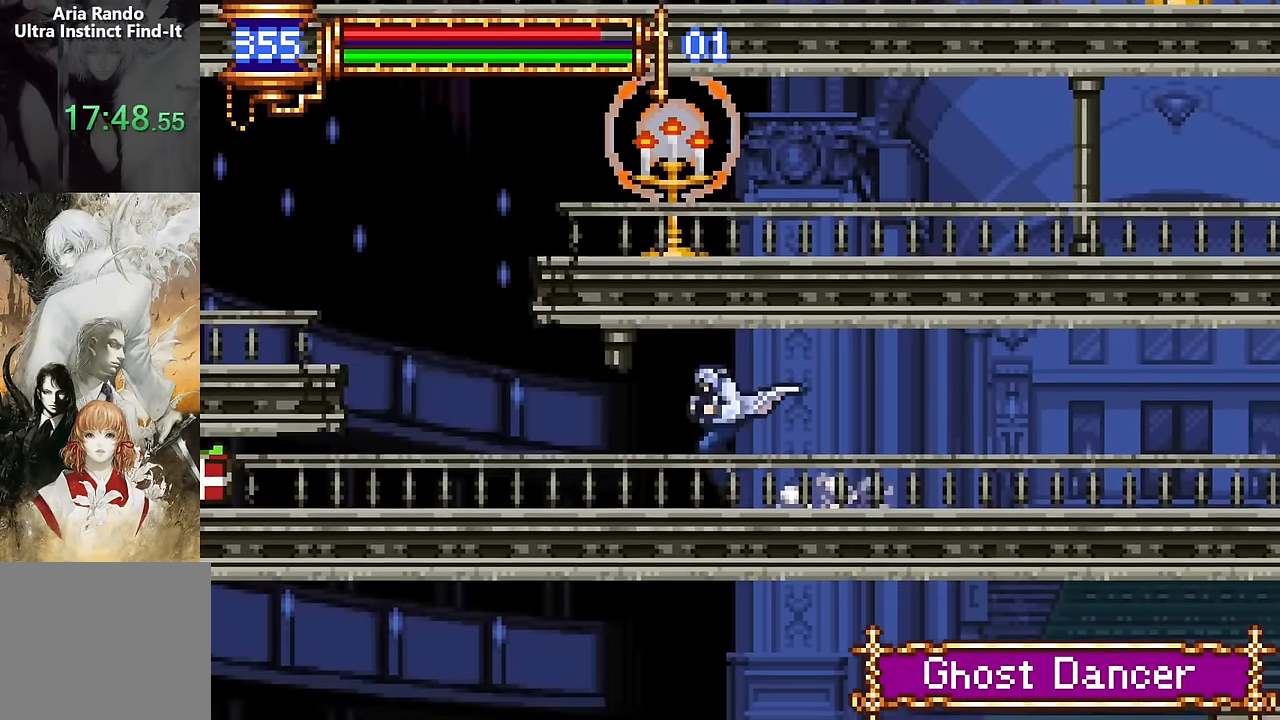
{"dt_ms": 500, "buttons": ["DPAD_LEFT"], "events": []}
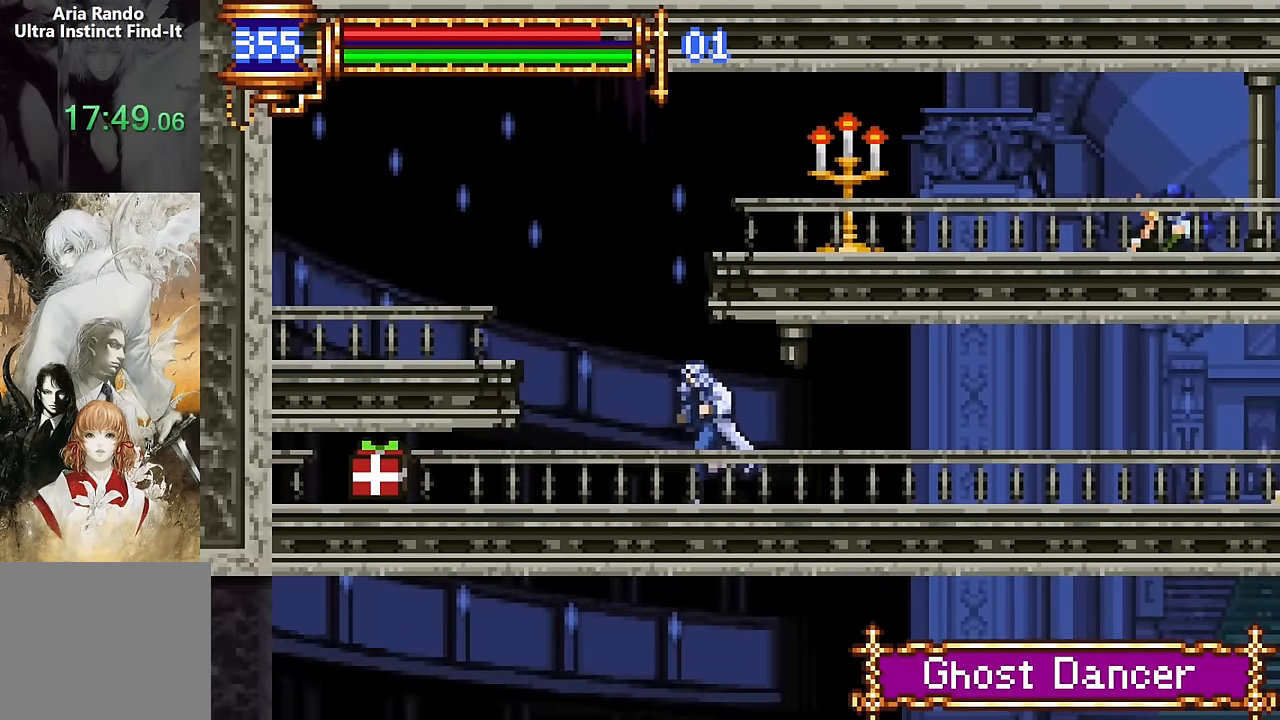
{"dt_ms": 1000, "buttons": ["R2", "DPAD_RIGHT"]}
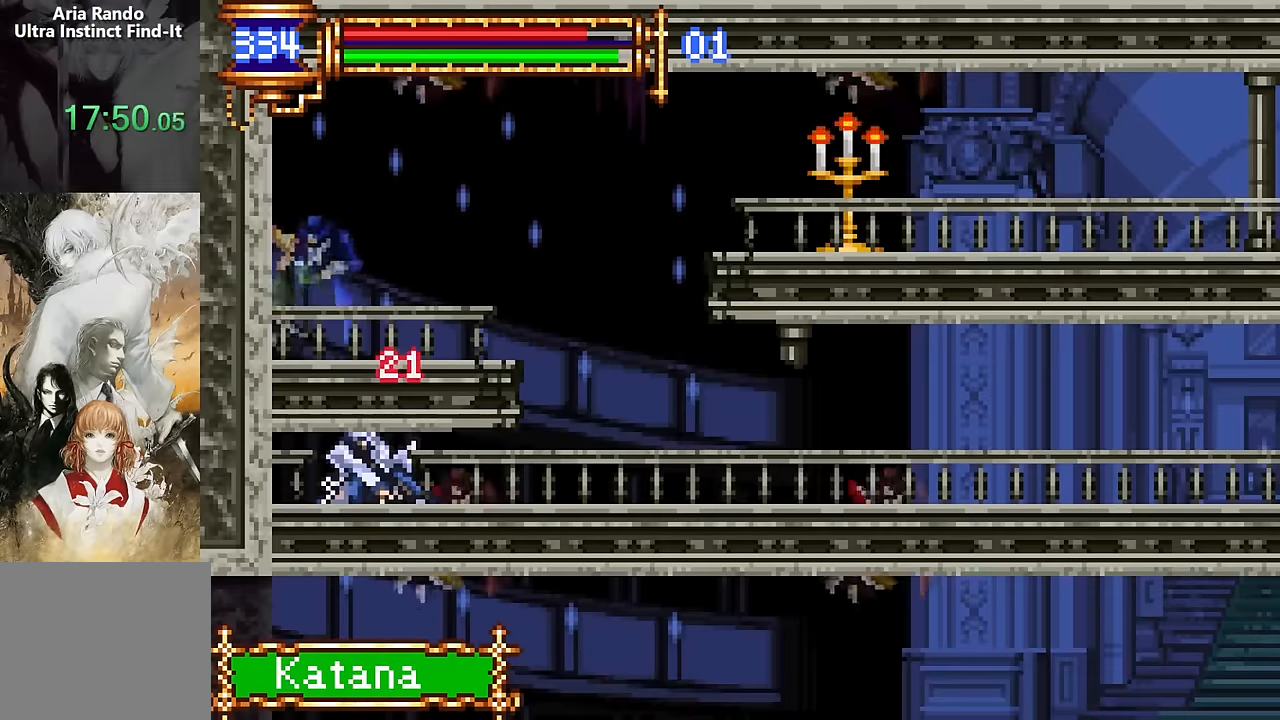
{"dt_ms": 500, "buttons": ["R2", "DPAD_RIGHT"], "events": [[16, "R2", "up"], [133, "R2", "down"], [200, "R2", "up"], [266, "R2", "down"], [366, "R2", "up"], [433, "R2", "down"]]}
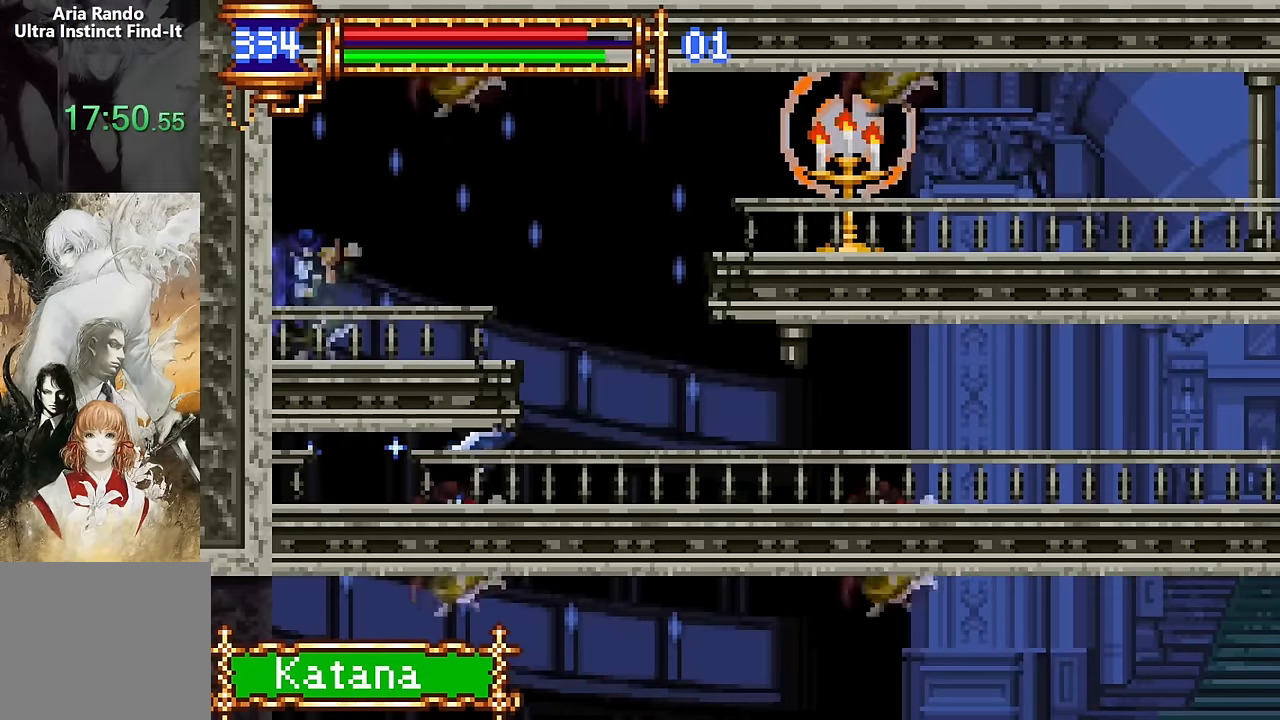
{"dt_ms": 500, "buttons": ["R2", "DPAD_RIGHT"], "events": [[50, "R2", "up"], [133, "R2", "down"], [233, "R2", "up"], [483, "R2", "down"]]}
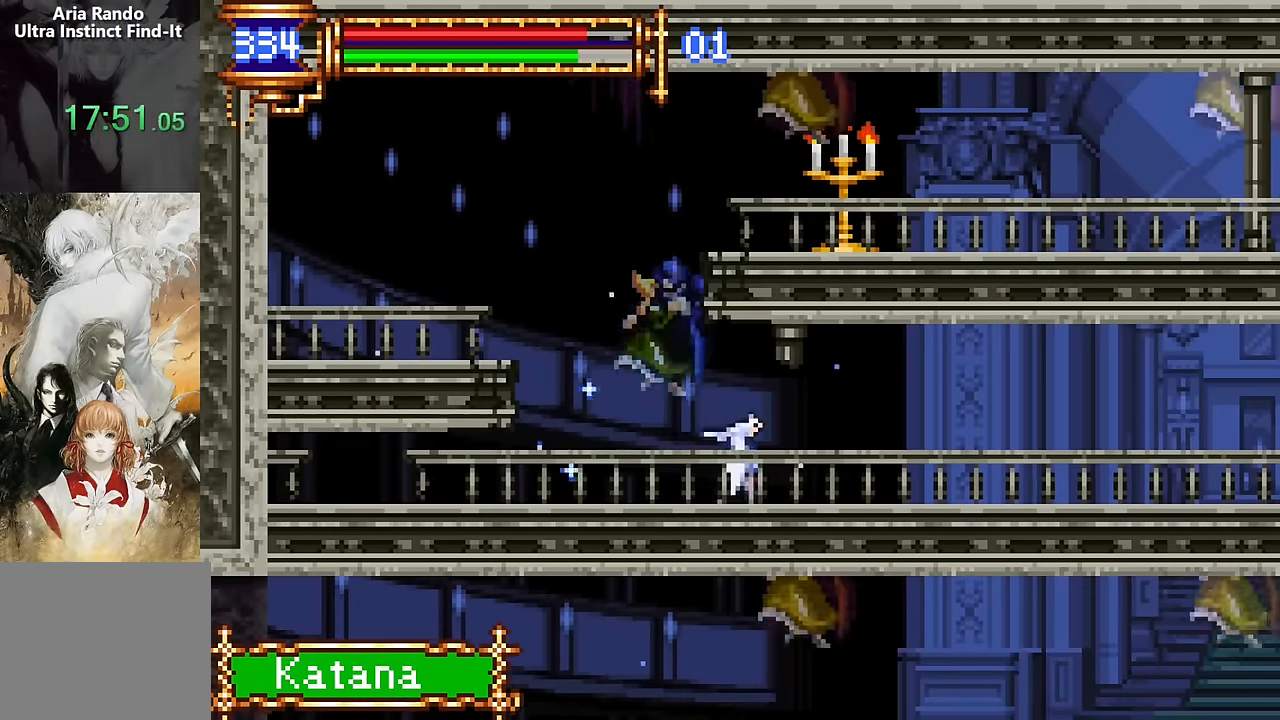
{"dt_ms": 500, "buttons": ["DPAD_DOWN"], "events": [[100, "R2", "up"], [216, "DPAD_RIGHT", "up"], [283, "START", "down"], [383, "START", "up"], [500, "DPAD_DOWN", "down"]]}
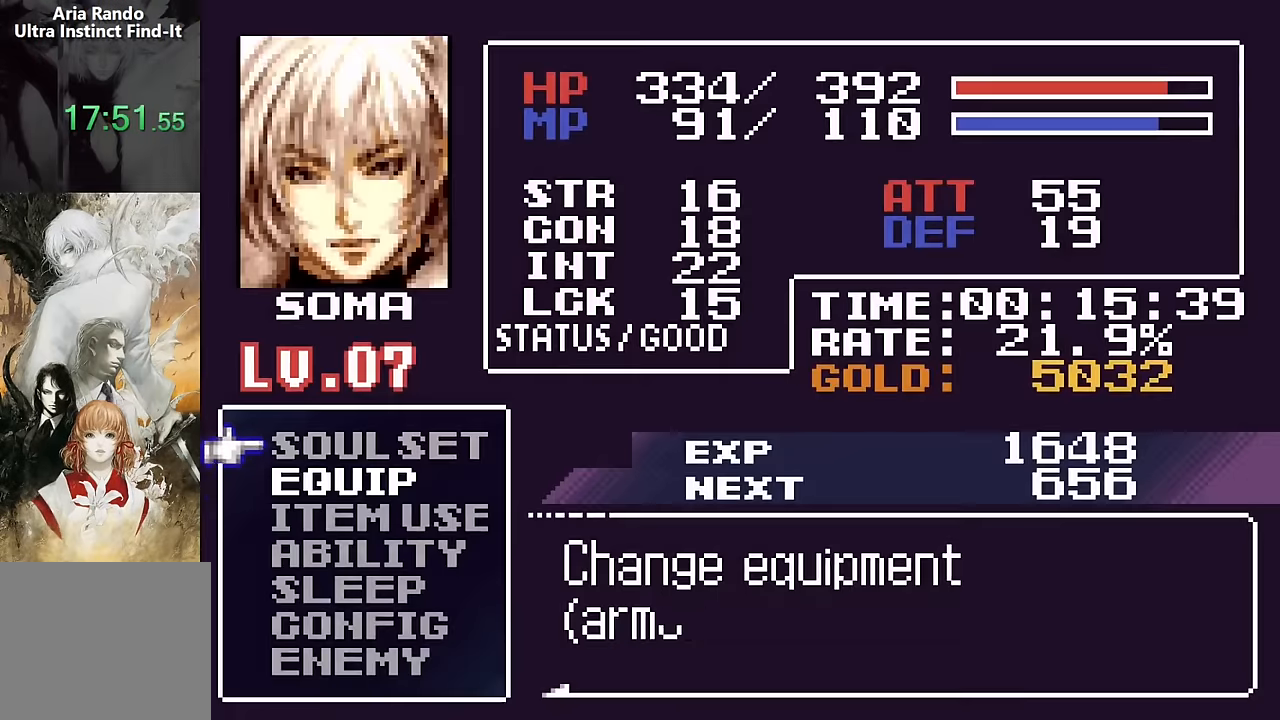
{"dt_ms": 500, "buttons": [], "events": [[66, "CROSS", "down"], [116, "DPAD_DOWN", "up"], [150, "CROSS", "up"], [433, "CROSS", "down"], [483, "CROSS", "up"]]}
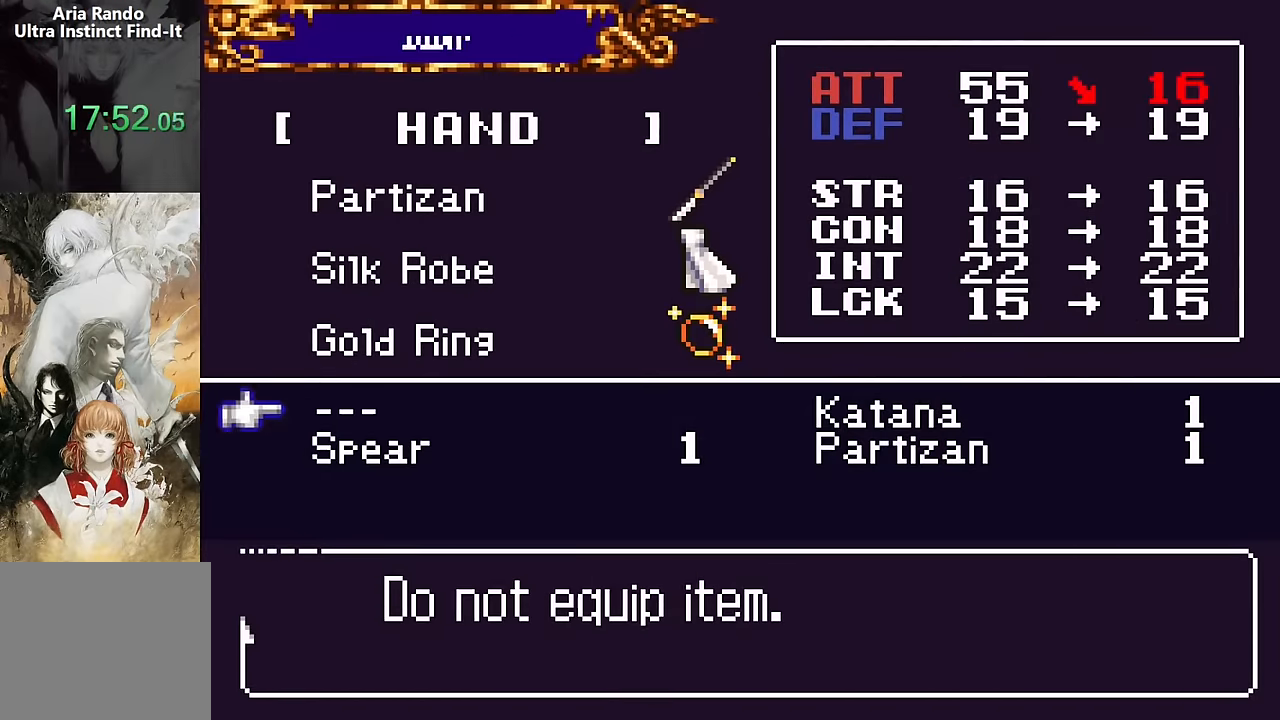
{"dt_ms": 500, "buttons": [], "events": [[33, "DPAD_RIGHT", "down"], [83, "DPAD_RIGHT", "up"], [300, "CROSS", "down"], [350, "SQUARE", "down"], [383, "CROSS", "up"], [450, "SQUARE", "up"]]}
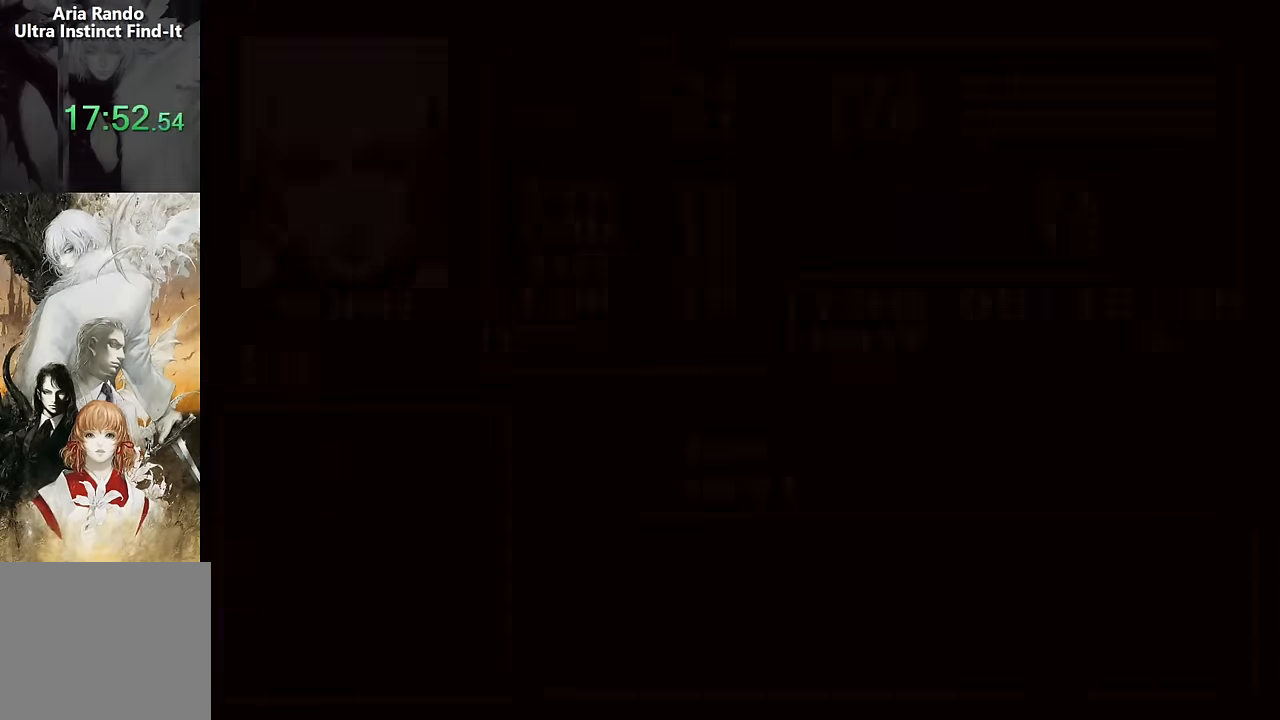
{"dt_ms": 500, "buttons": ["DPAD_RIGHT"], "events": [[216, "SQUARE", "down"], [284, "DPAD_RIGHT", "down"], [317, "SQUARE", "up"]]}
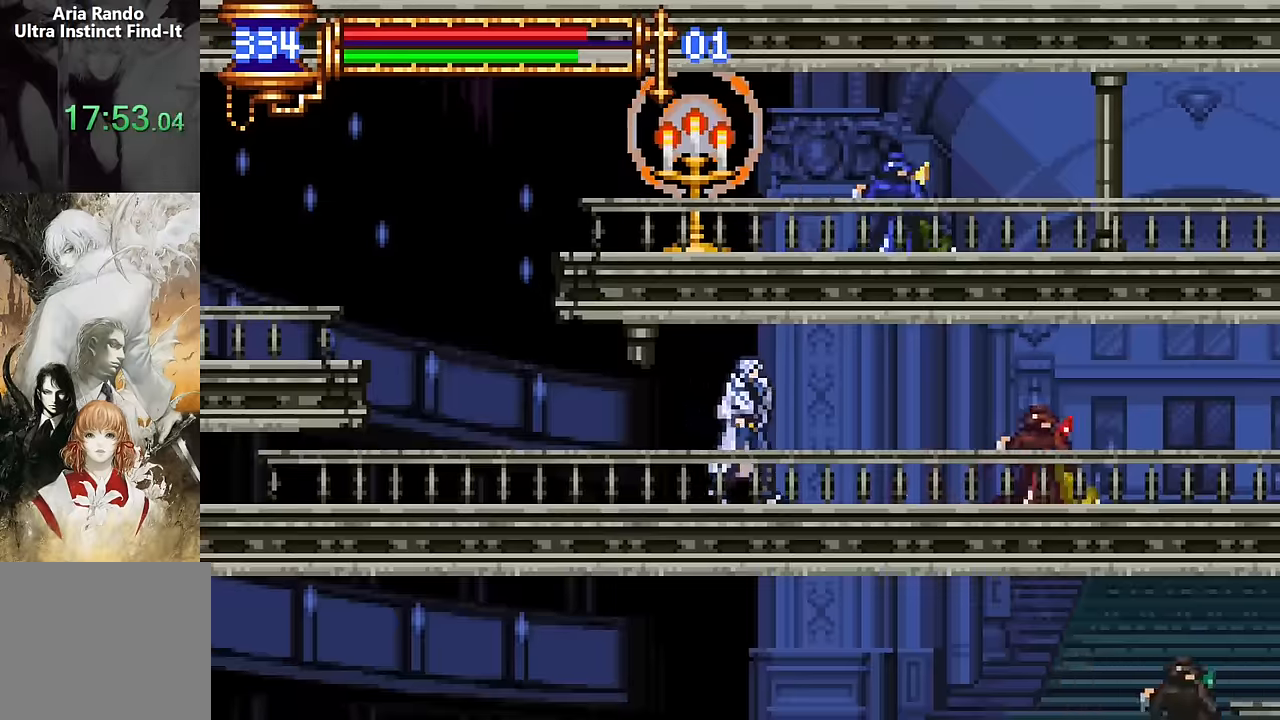
{"dt_ms": 500, "buttons": ["CROSS", "SQUARE", "DPAD_RIGHT"], "events": [[67, "CROSS", "down"], [84, "SQUARE", "down"], [117, "CROSS", "up"], [184, "SQUARE", "up"], [467, "CROSS", "down"], [484, "SQUARE", "down"]]}
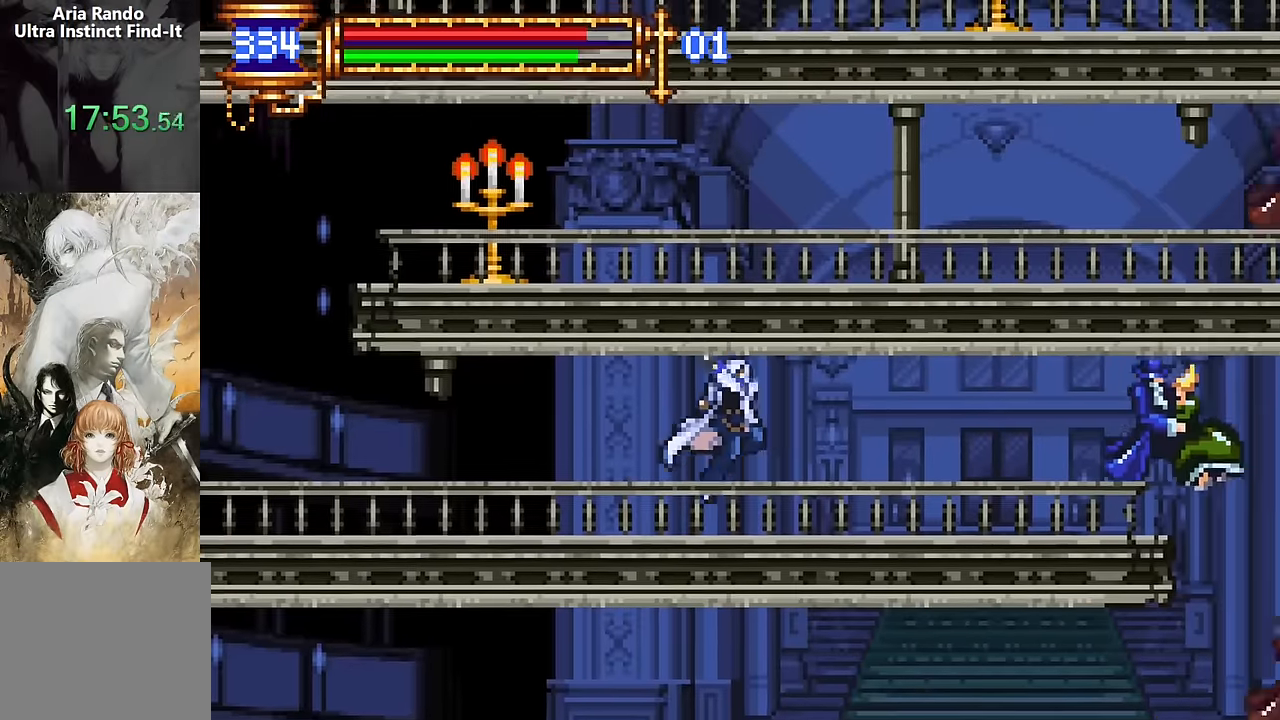
{"dt_ms": 500, "buttons": ["DPAD_RIGHT"], "events": [[17, "CROSS", "up"], [67, "SQUARE", "up"], [317, "CROSS", "down"], [367, "CROSS", "up"], [367, "SQUARE", "down"], [434, "SQUARE", "up"]]}
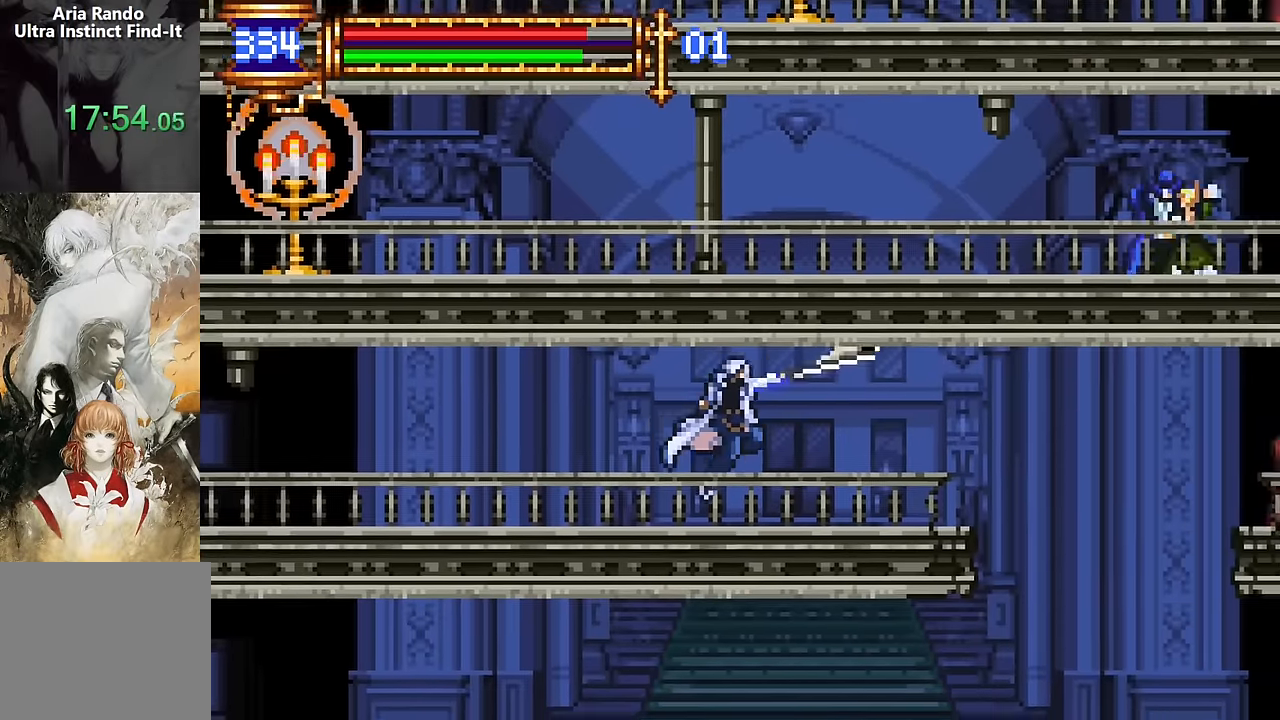
{"dt_ms": 500, "buttons": [], "events": [[250, "CROSS", "down"], [300, "SQUARE", "down"], [317, "CROSS", "up"], [367, "SQUARE", "up"], [417, "DPAD_RIGHT", "up"]]}
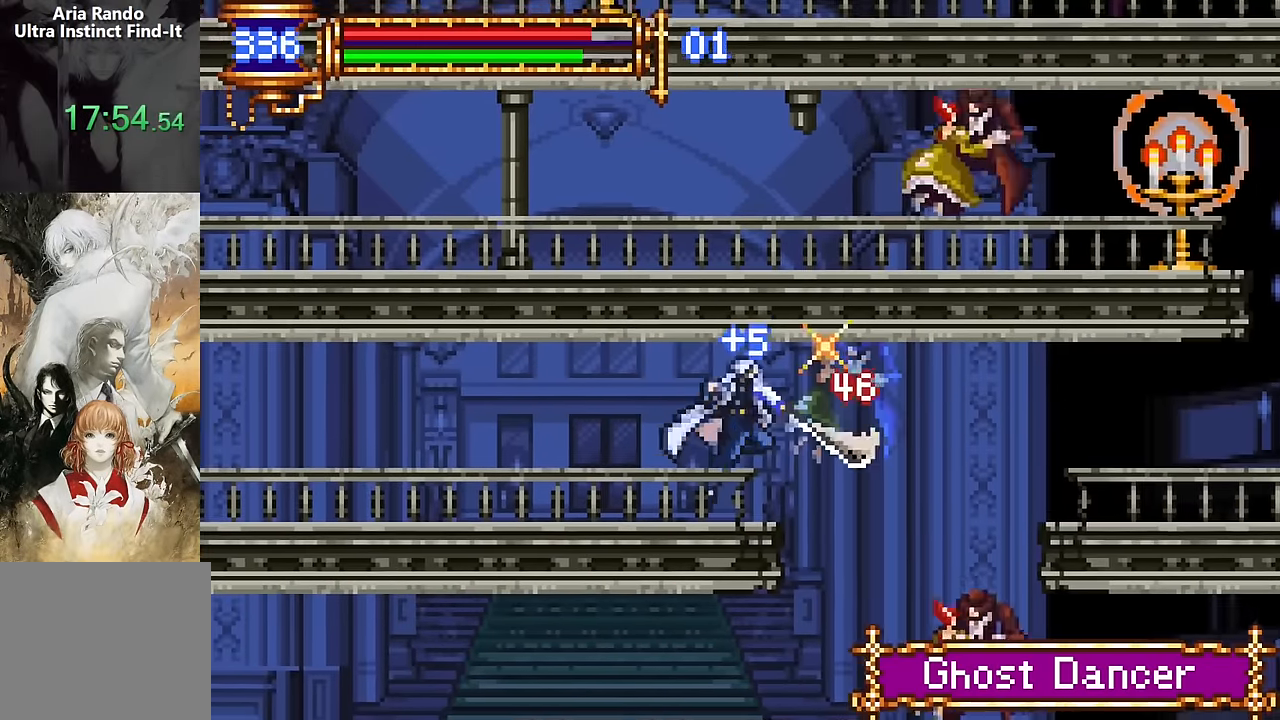
{"dt_ms": 500, "buttons": ["DPAD_RIGHT"], "events": [[117, "CROSS", "down"], [167, "SQUARE", "down"], [184, "CROSS", "up"], [250, "SQUARE", "up"], [484, "DPAD_RIGHT", "down"]]}
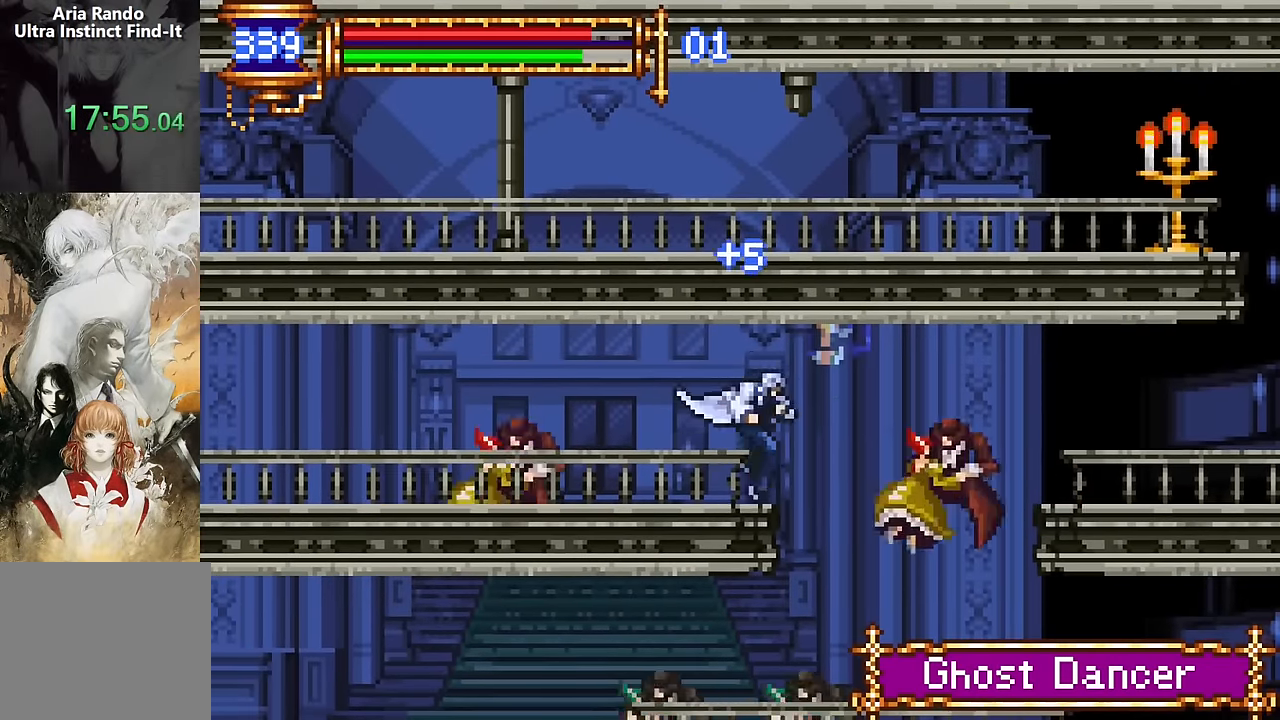
{"dt_ms": 500, "buttons": ["DPAD_RIGHT"], "events": [[17, "CROSS", "down"], [200, "CROSS", "up"], [350, "DPAD_RIGHT", "up"], [500, "DPAD_RIGHT", "down"]]}
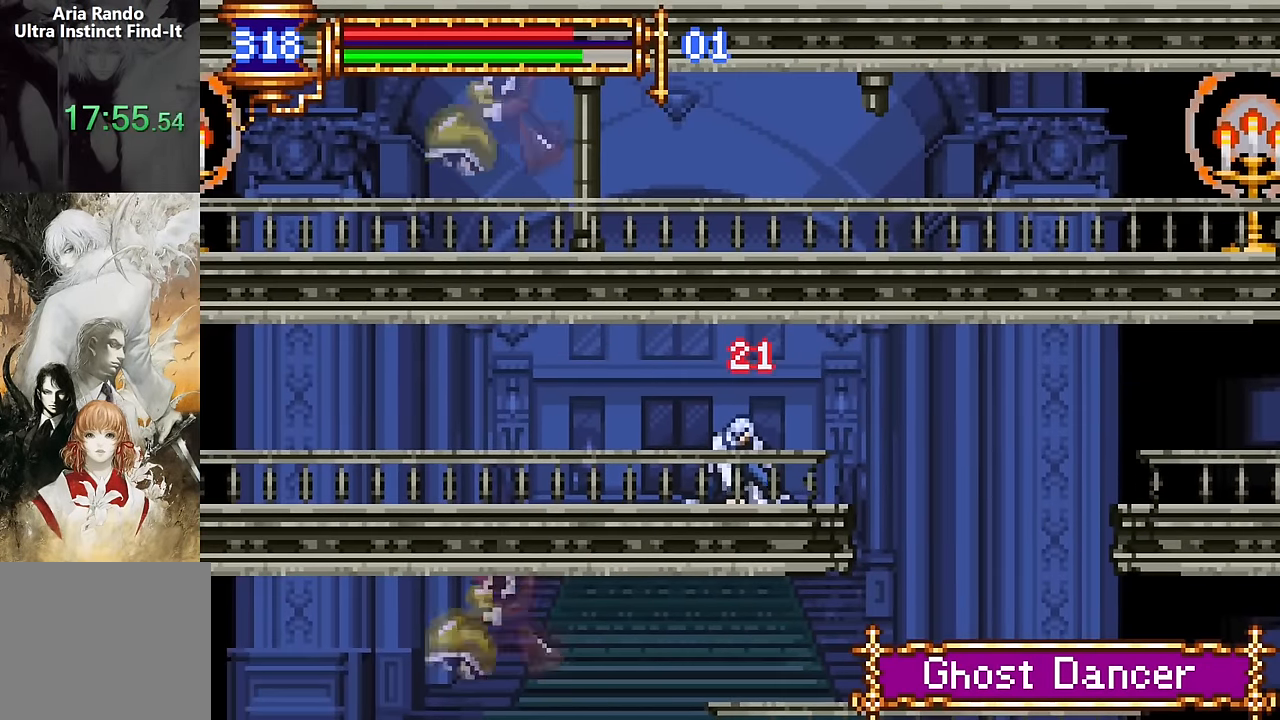
{"dt_ms": 500, "buttons": [], "events": [[17, "CROSS", "down"], [67, "CROSS", "up"], [484, "DPAD_RIGHT", "up"]]}
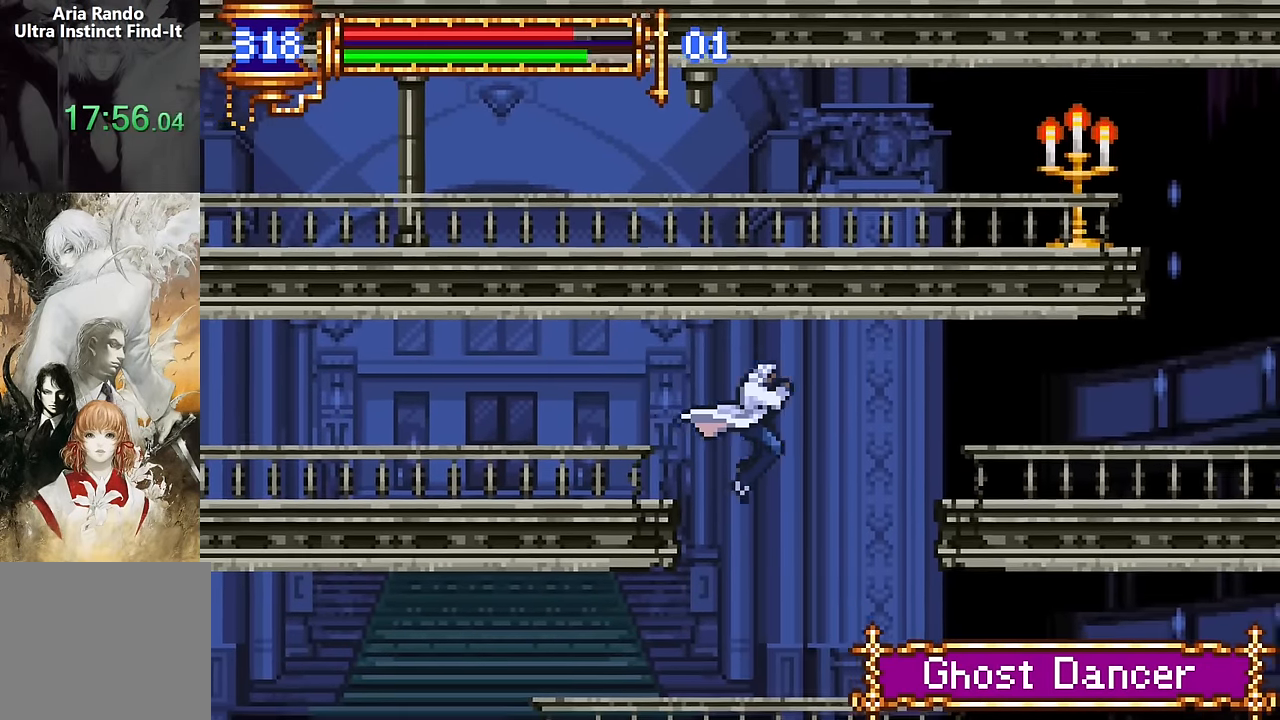
{"dt_ms": 500, "buttons": ["DPAD_LEFT"], "events": [[34, "DPAD_LEFT", "down"]]}
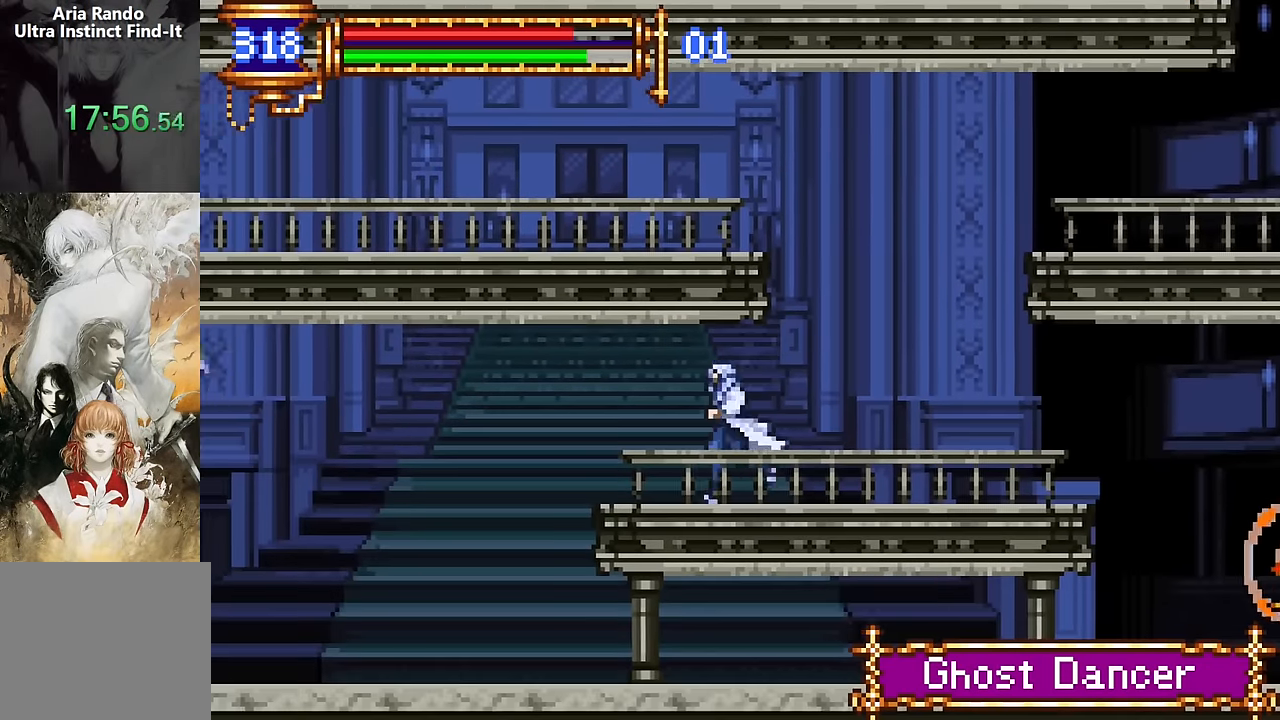
{"dt_ms": 500, "buttons": ["DPAD_LEFT"], "events": [[367, "SQUARE", "down"], [450, "SQUARE", "up"]]}
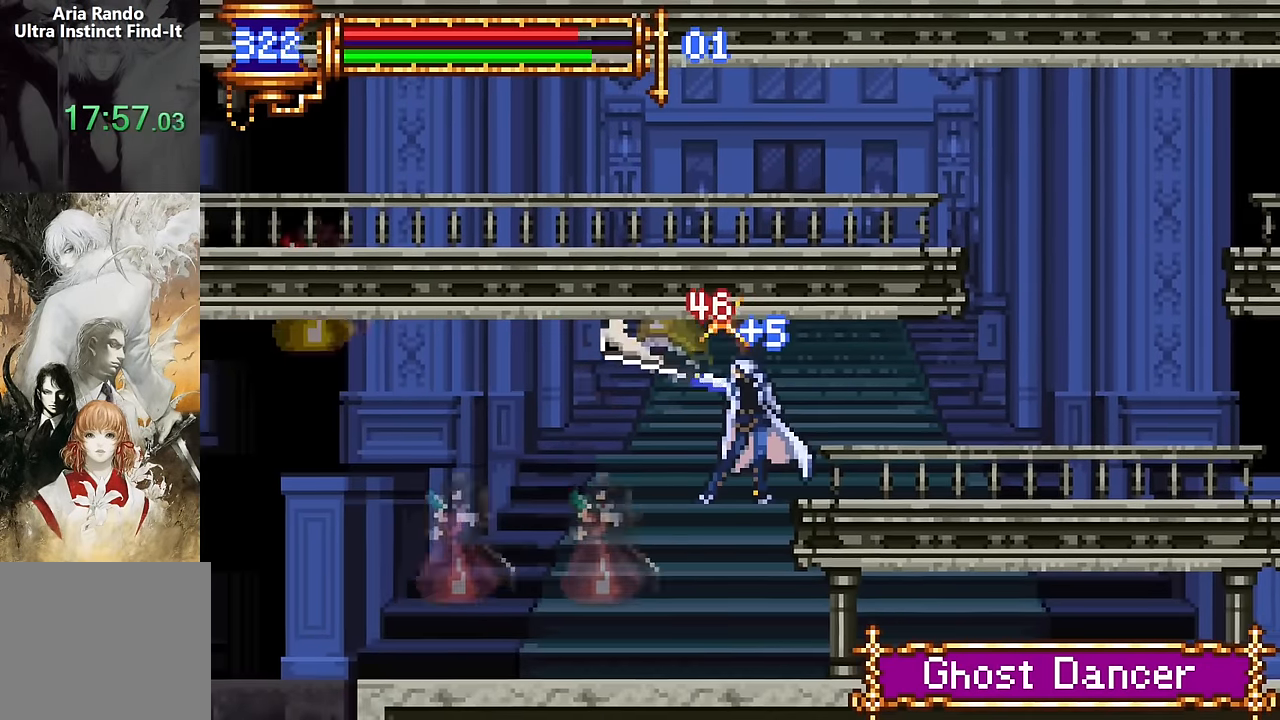
{"dt_ms": 500, "buttons": ["CROSS", "DPAD_LEFT"], "events": [[34, "SQUARE", "down"], [167, "SQUARE", "up"], [500, "CROSS", "down"]]}
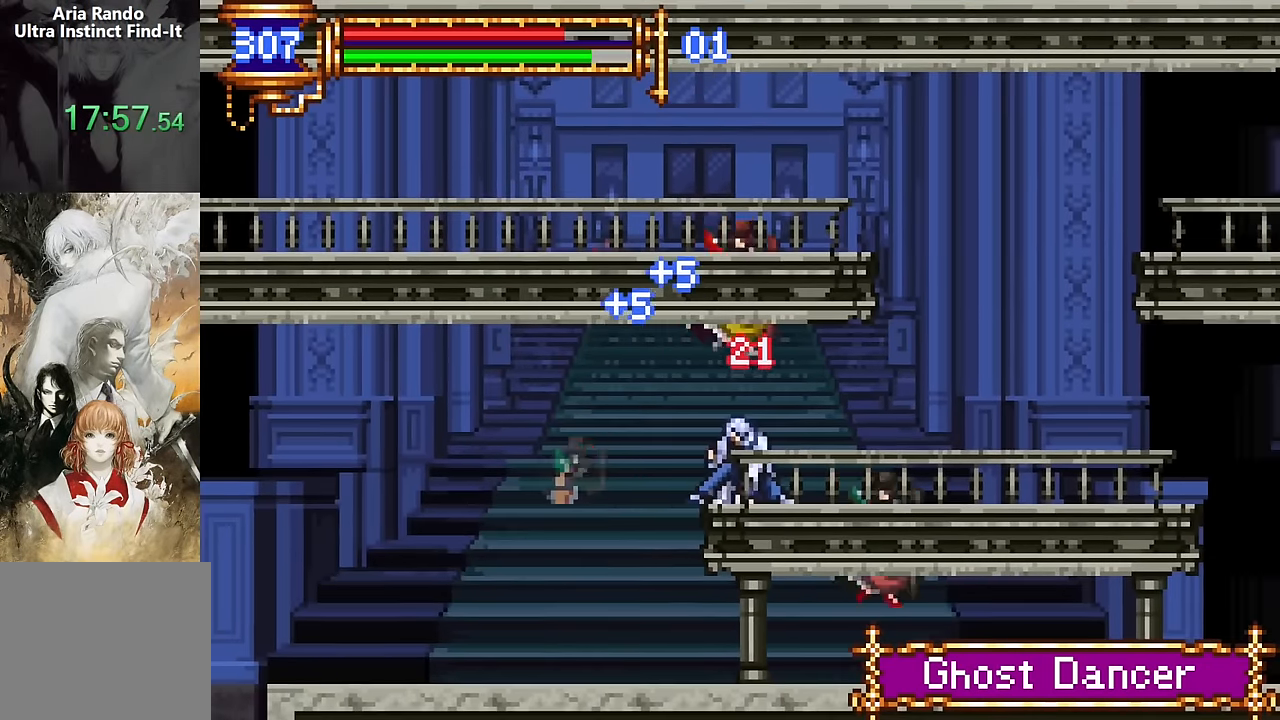
{"dt_ms": 500, "buttons": ["DPAD_LEFT"], "events": [[34, "SQUARE", "down"], [67, "CROSS", "up"], [134, "SQUARE", "up"]]}
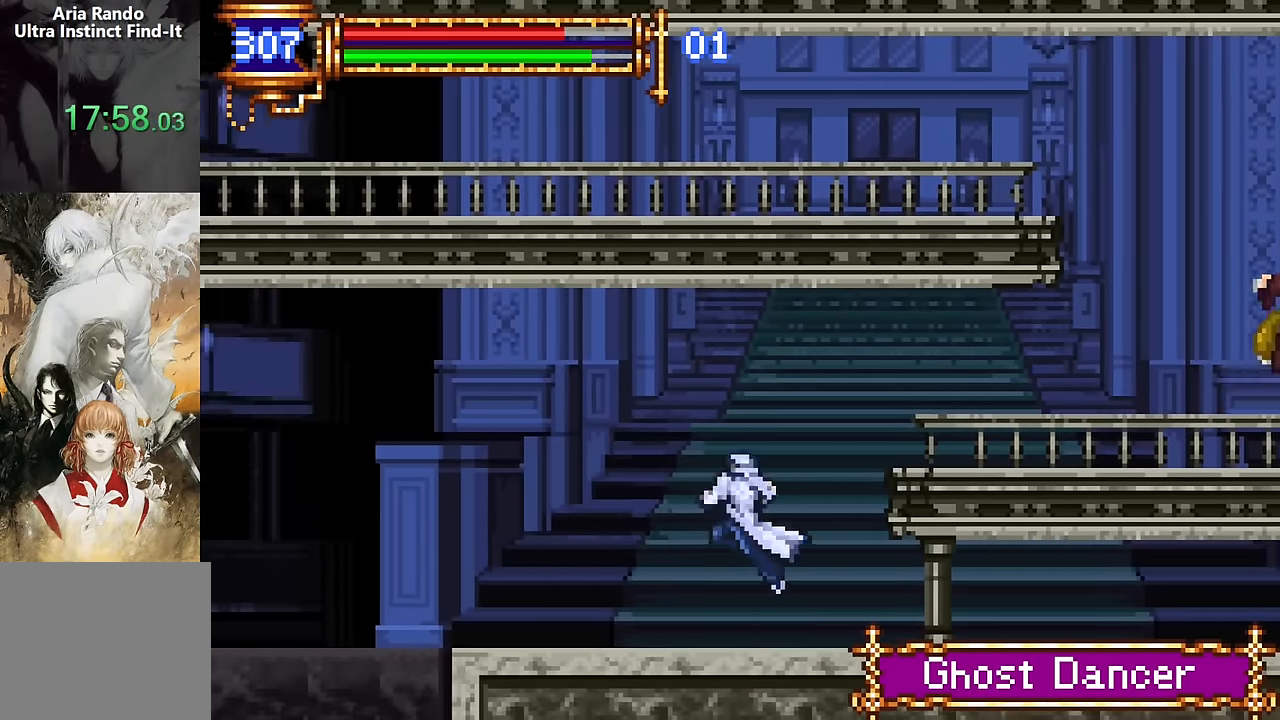
{"dt_ms": 500, "buttons": ["DPAD_LEFT"], "events": [[117, "CROSS", "down"], [184, "CROSS", "up"]]}
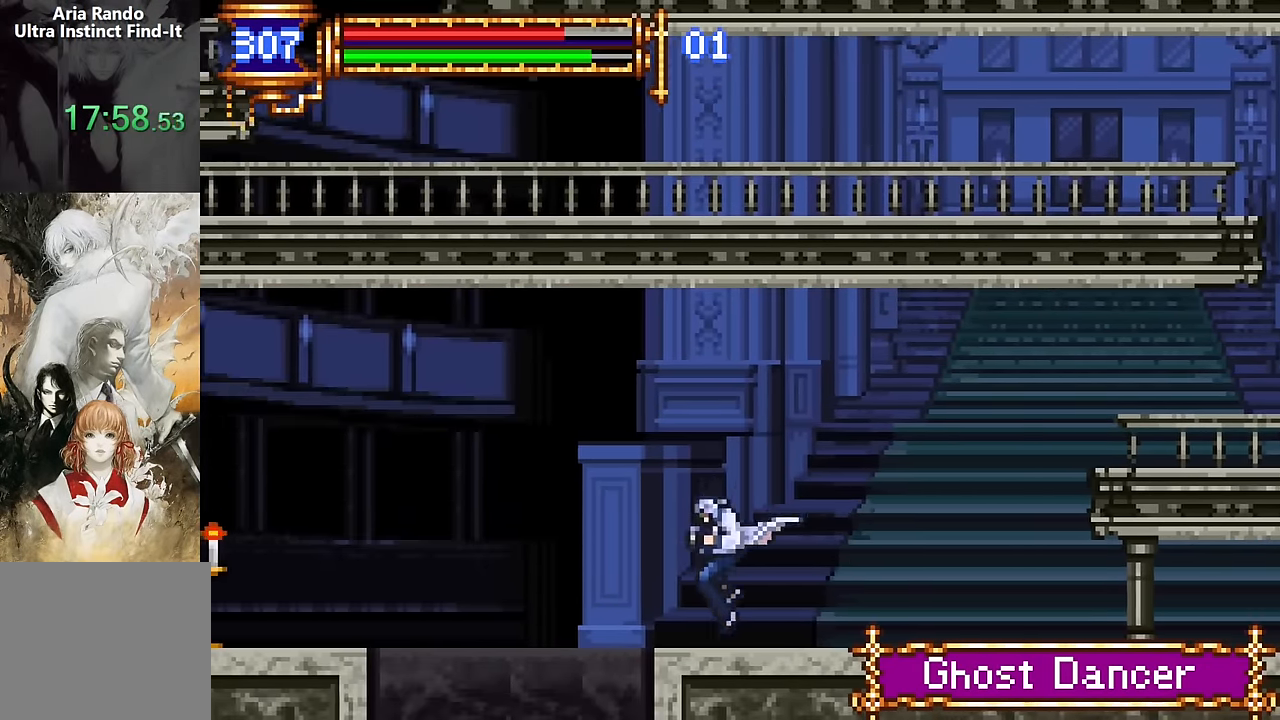
{"dt_ms": 500, "buttons": [], "events": [[67, "CROSS", "down"], [84, "CROSS", "up"], [484, "DPAD_LEFT", "up"]]}
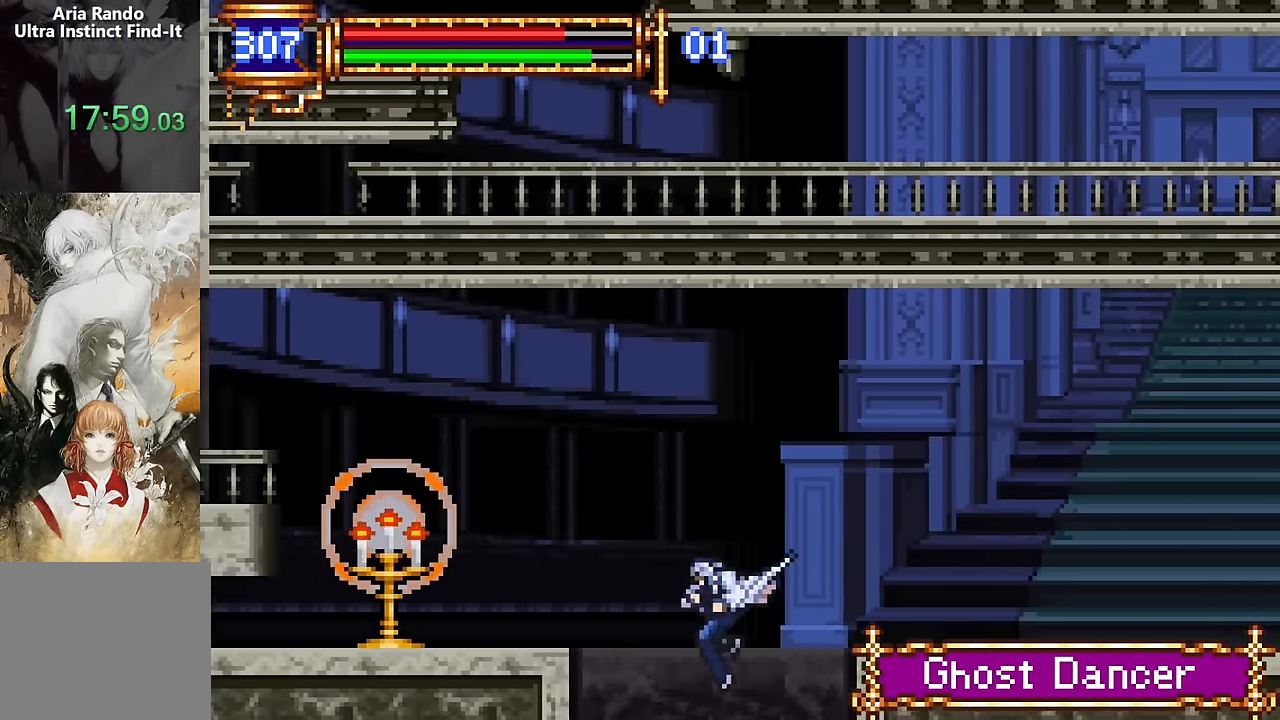
{"dt_ms": 500, "buttons": ["DPAD_RIGHT"], "events": [[34, "DPAD_RIGHT", "down"]]}
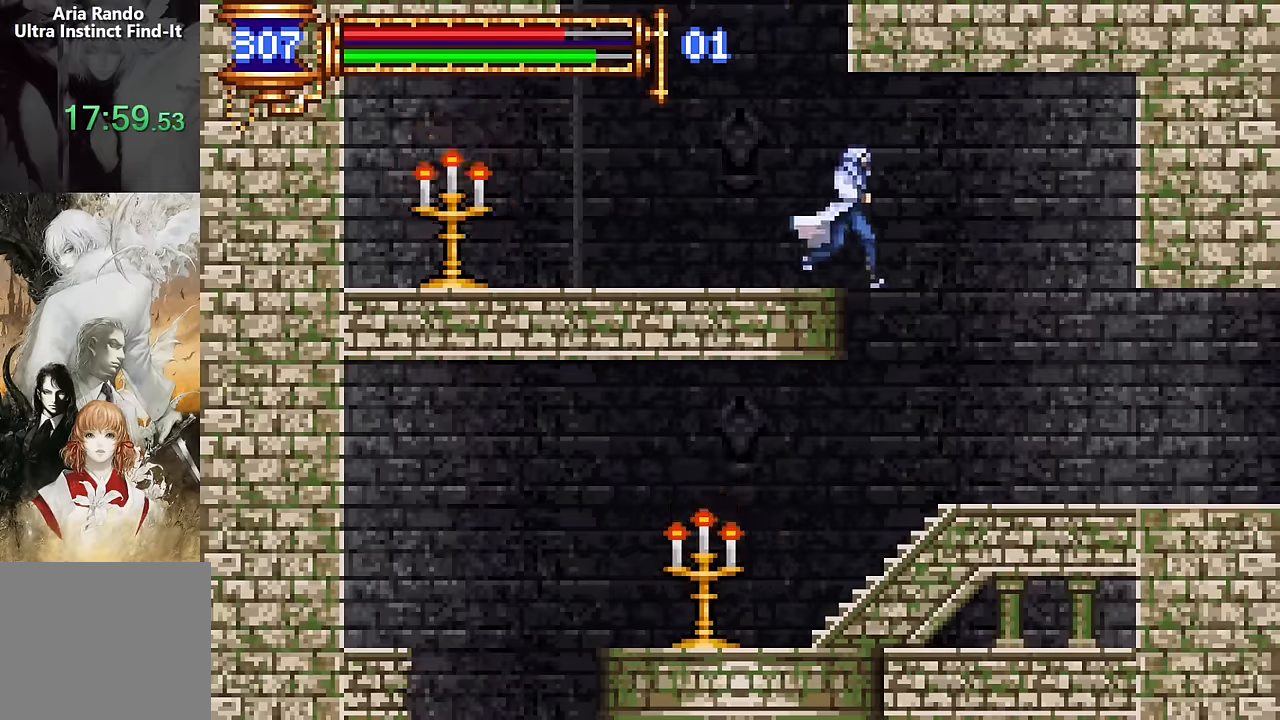
{"dt_ms": 500, "buttons": ["DPAD_LEFT"], "events": [[200, "DPAD_RIGHT", "up"], [284, "DPAD_LEFT", "down"]]}
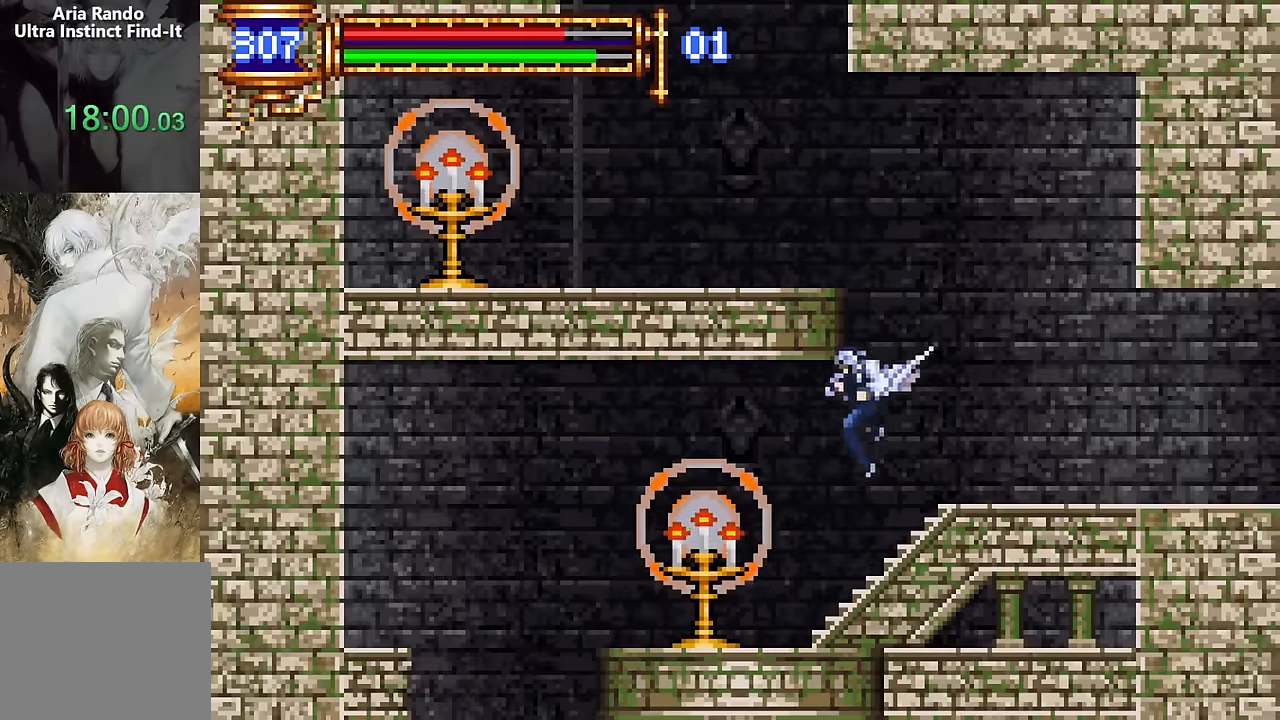
{"dt_ms": 500, "buttons": ["DPAD_LEFT"], "events": [[134, "CROSS", "down"], [217, "CROSS", "up"]]}
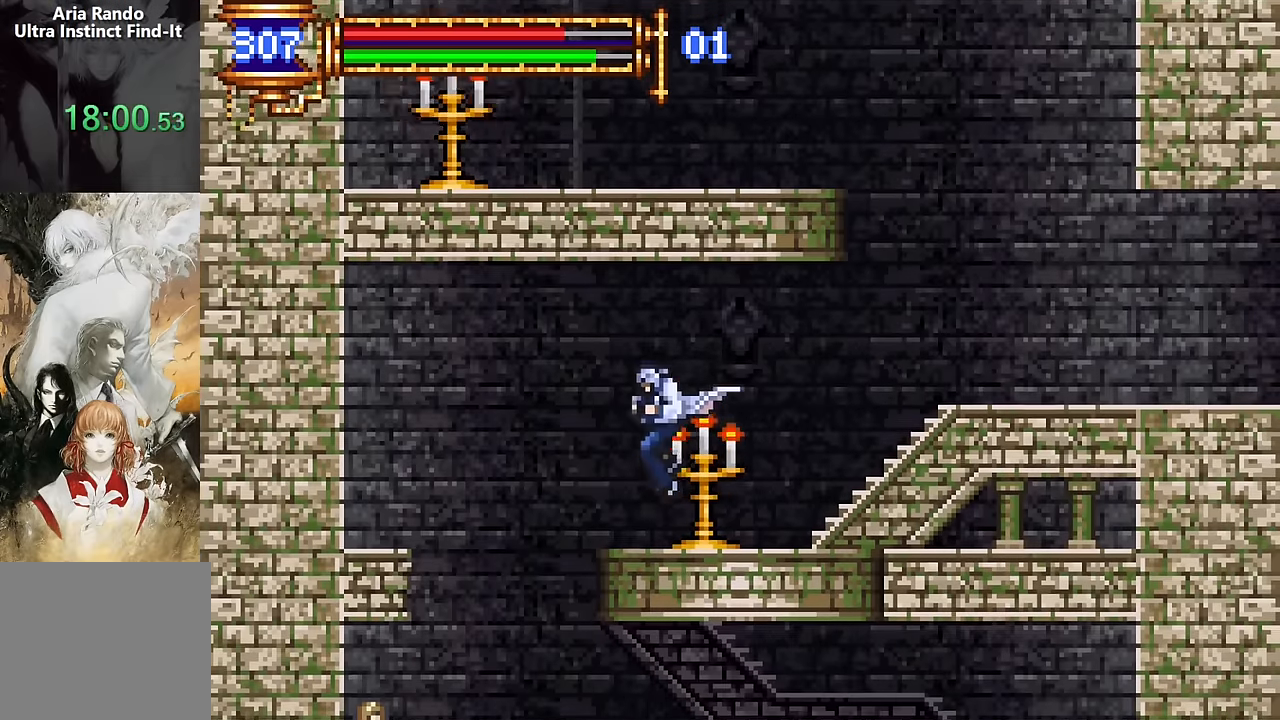
{"dt_ms": 500, "buttons": ["DPAD_RIGHT"], "events": [[334, "DPAD_LEFT", "up"], [384, "DPAD_RIGHT", "down"]]}
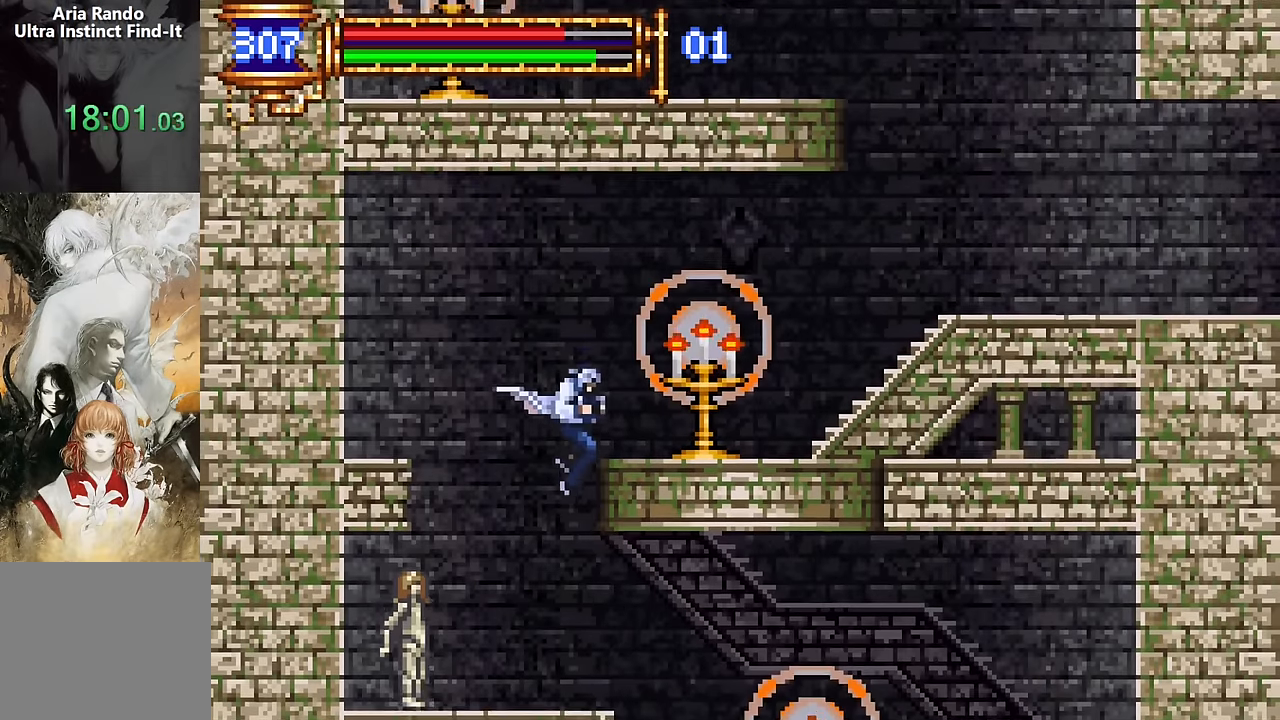
{"dt_ms": 500, "buttons": ["DPAD_LEFT"], "events": [[317, "DPAD_RIGHT", "up"], [384, "DPAD_LEFT", "down"]]}
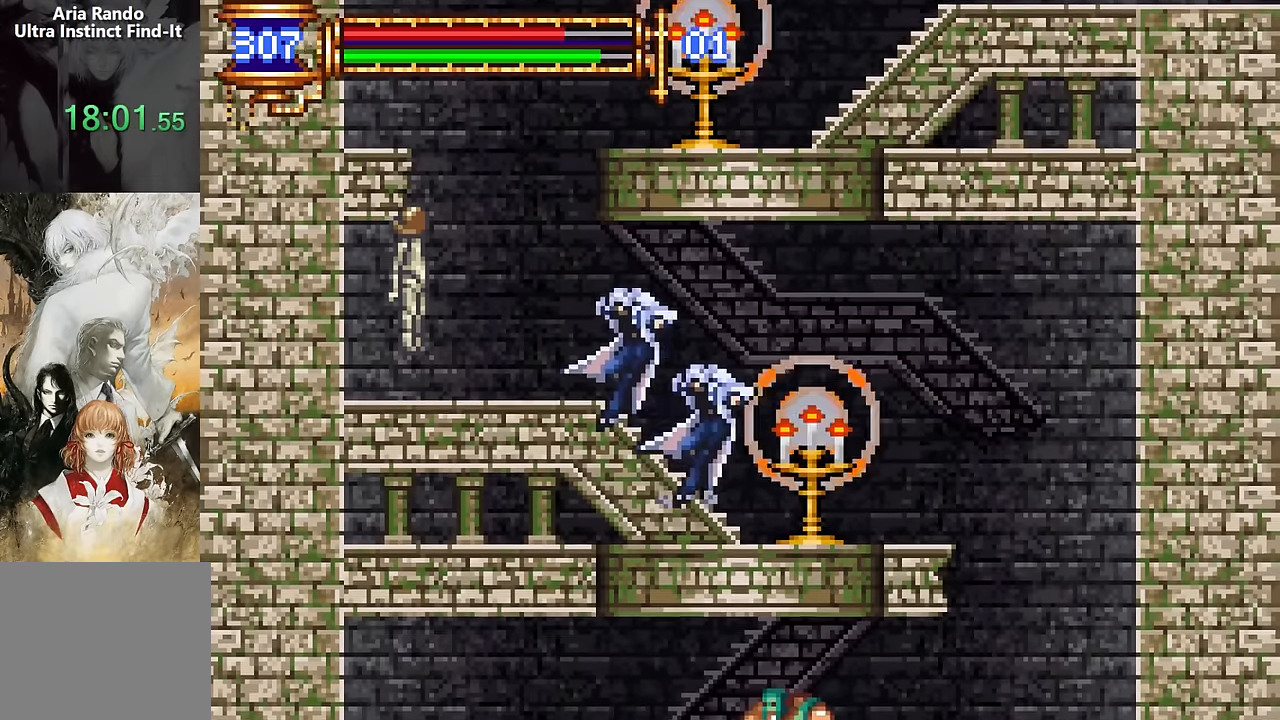
{"dt_ms": 500, "buttons": ["DPAD_RIGHT"], "events": [[17, "DPAD_LEFT", "up"], [67, "CROSS", "down"], [84, "DPAD_RIGHT", "down"], [117, "CROSS", "up"]]}
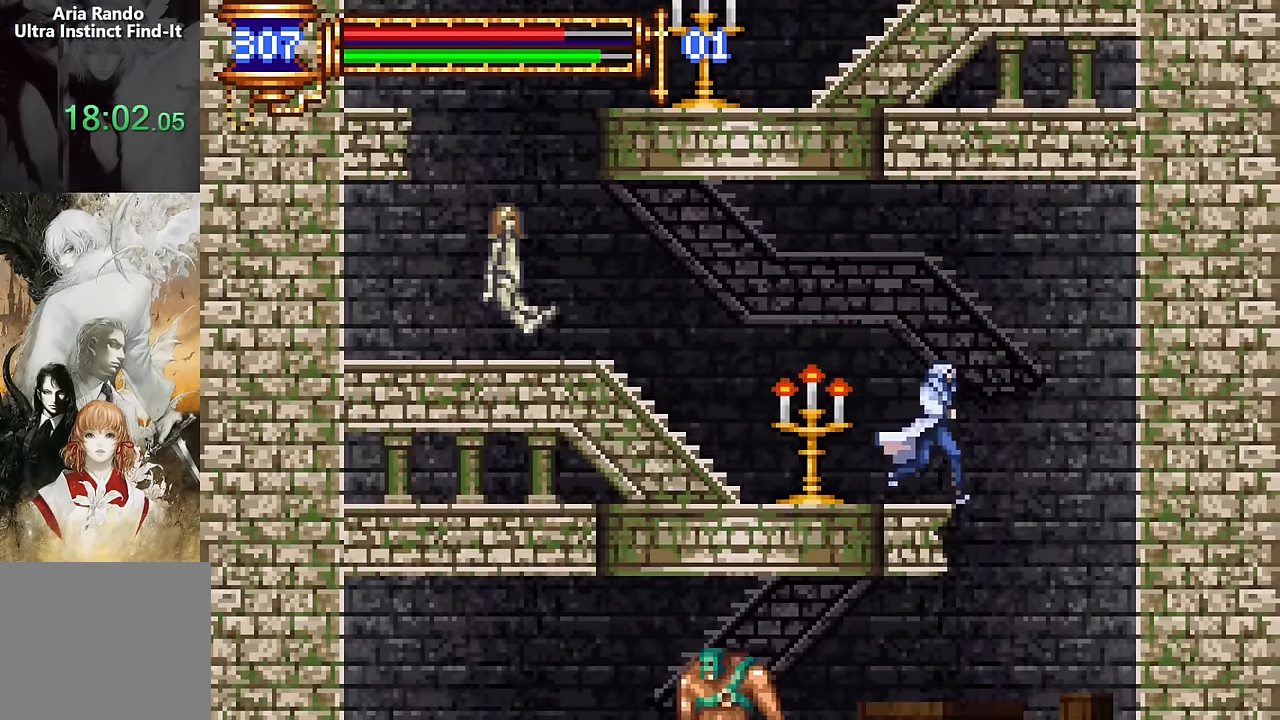
{"dt_ms": 500, "buttons": ["DPAD_LEFT"], "events": [[217, "DPAD_RIGHT", "up"], [250, "DPAD_LEFT", "down"]]}